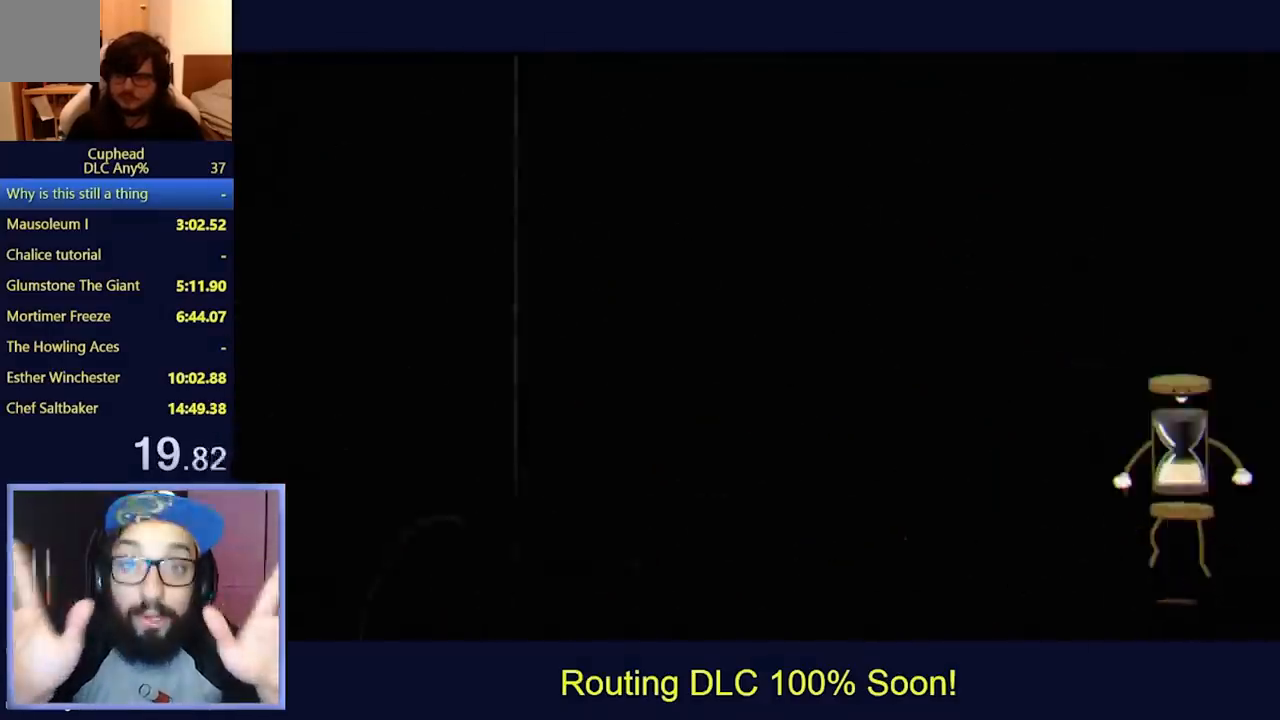
Gameplay with a controller (Xbox layout); each line is a JSON object with the inputs held at the frame after it. "events" lists button and stick changes between this image and that frame as [ms after this image, input, new state], when the widget could be followed in between. Not read: L3 R3 right_stick.
{"buttons": [], "left_stick": "center", "events": []}
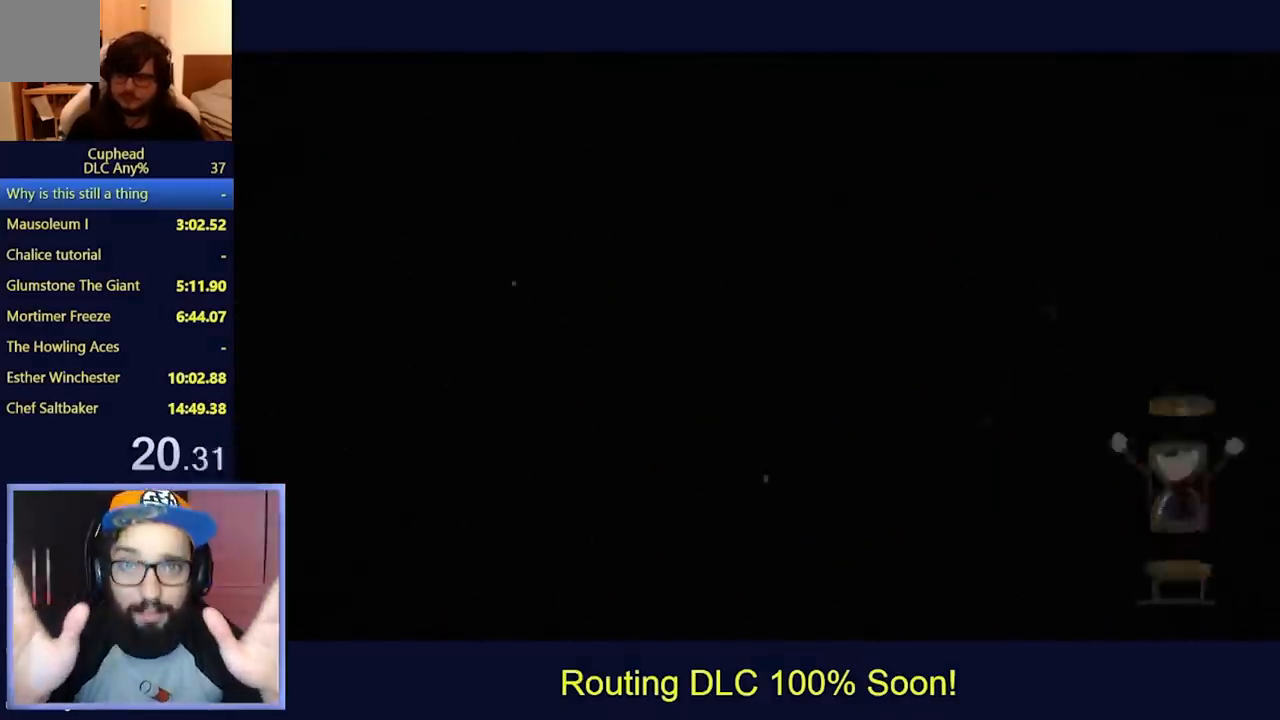
{"buttons": ["DPAD_DOWN", "DPAD_RIGHT"], "left_stick": "center", "events": [[200, "DPAD_DOWN", "down"], [233, "DPAD_RIGHT", "down"]]}
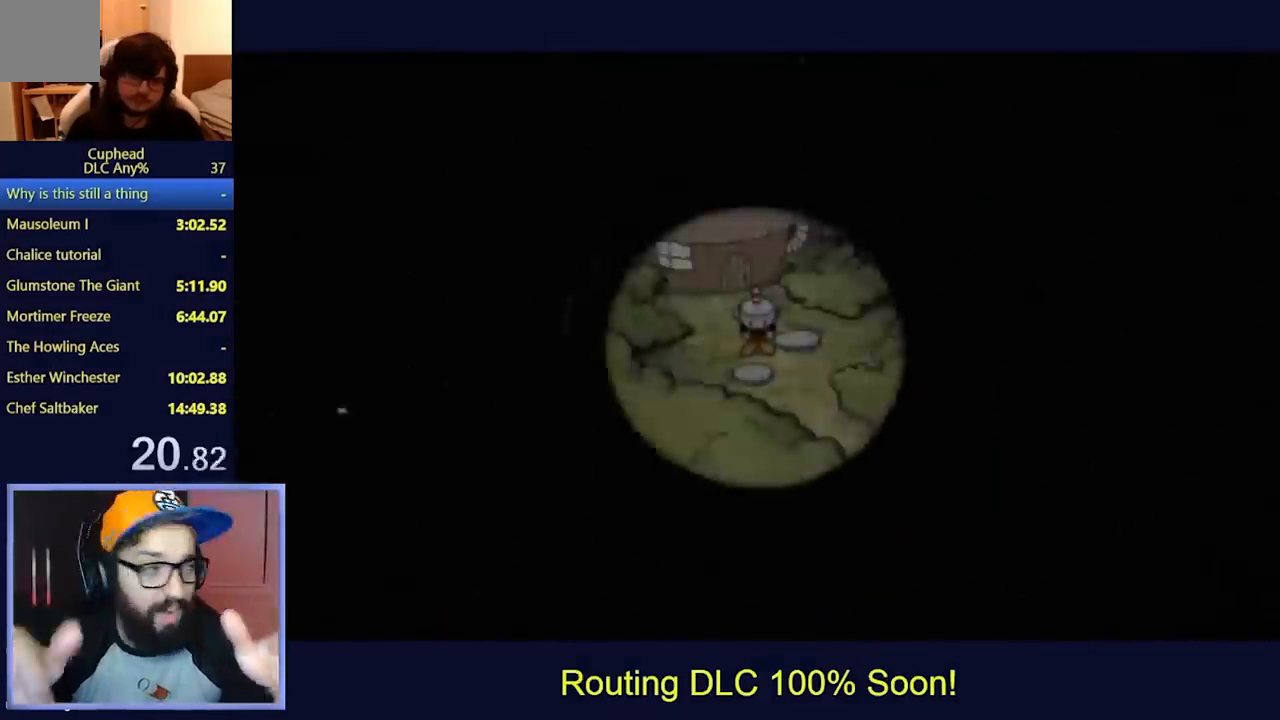
{"buttons": ["DPAD_DOWN", "DPAD_RIGHT"], "left_stick": "center", "events": []}
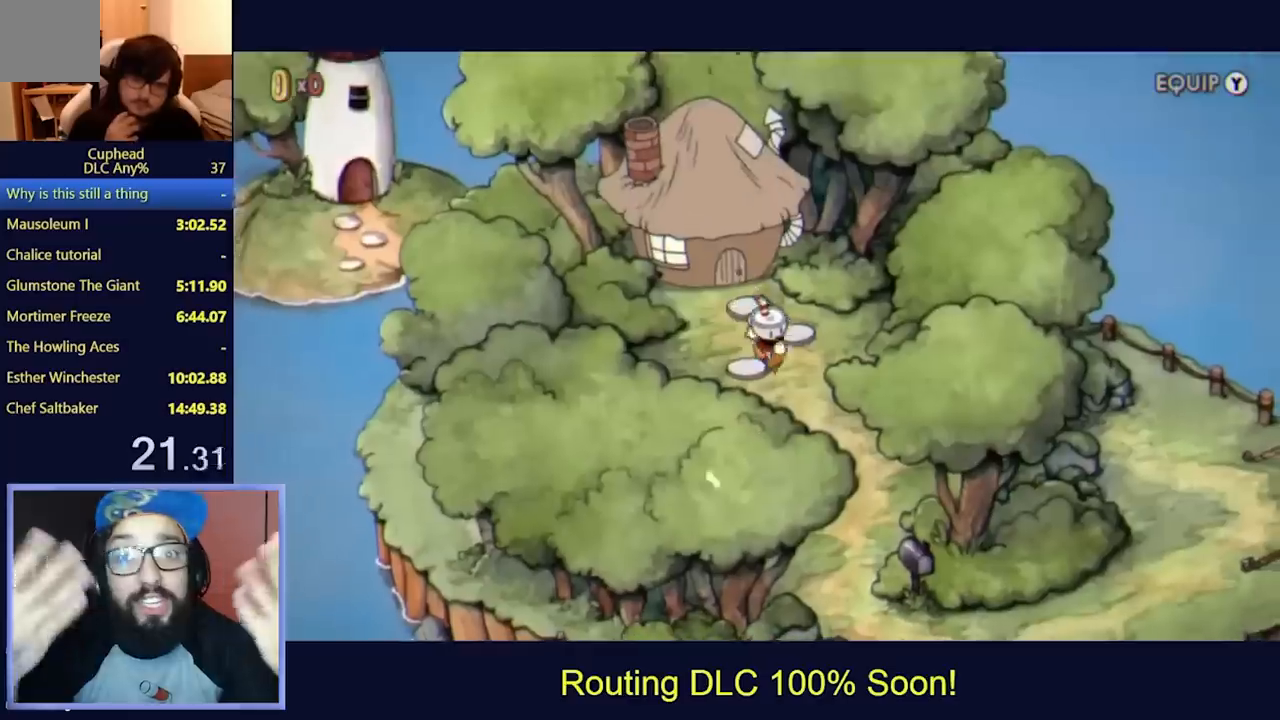
{"buttons": ["DPAD_DOWN"], "left_stick": "center", "events": [[367, "DPAD_RIGHT", "up"]]}
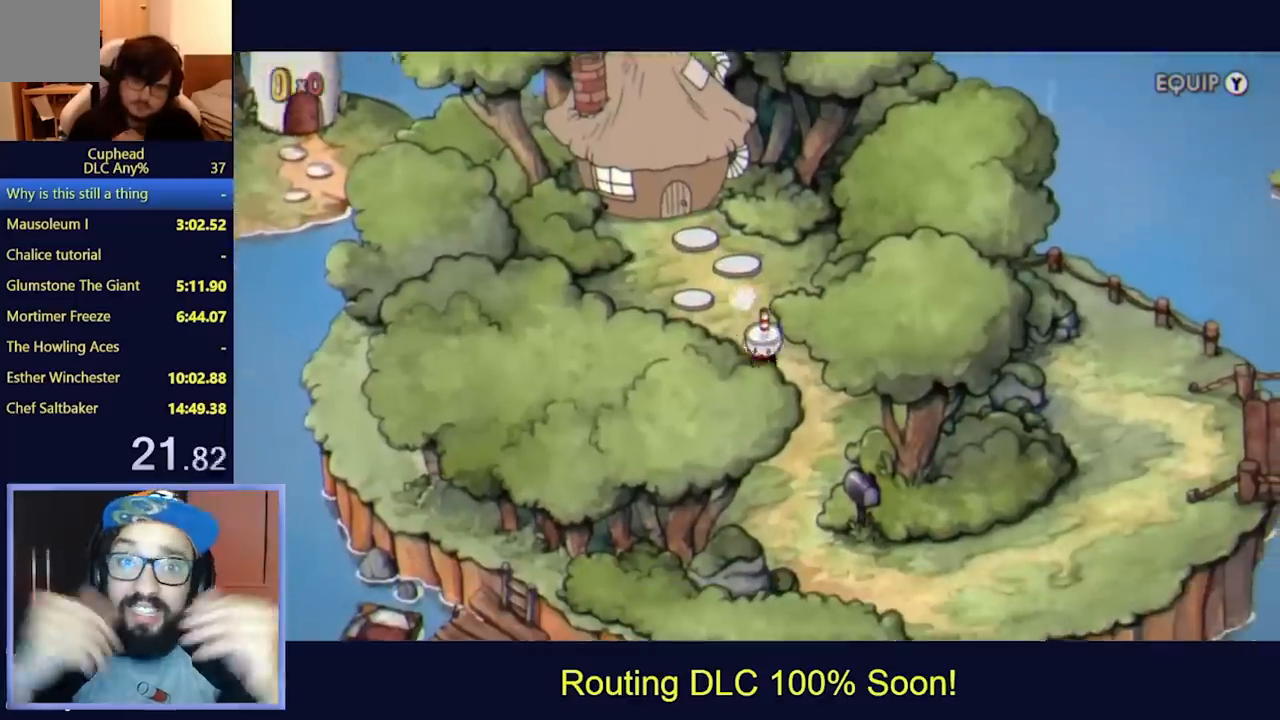
{"buttons": ["DPAD_DOWN"], "left_stick": "center", "events": []}
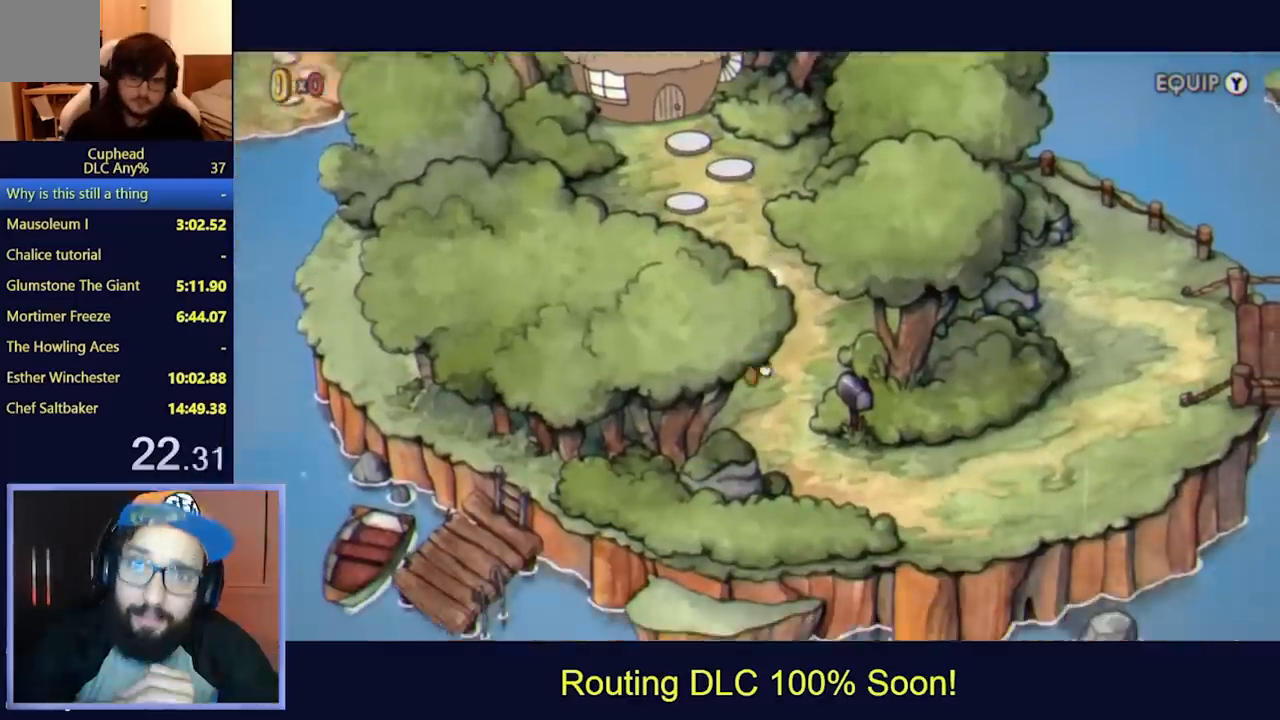
{"buttons": ["DPAD_DOWN", "DPAD_RIGHT"], "left_stick": "center", "events": [[100, "DPAD_RIGHT", "down"]]}
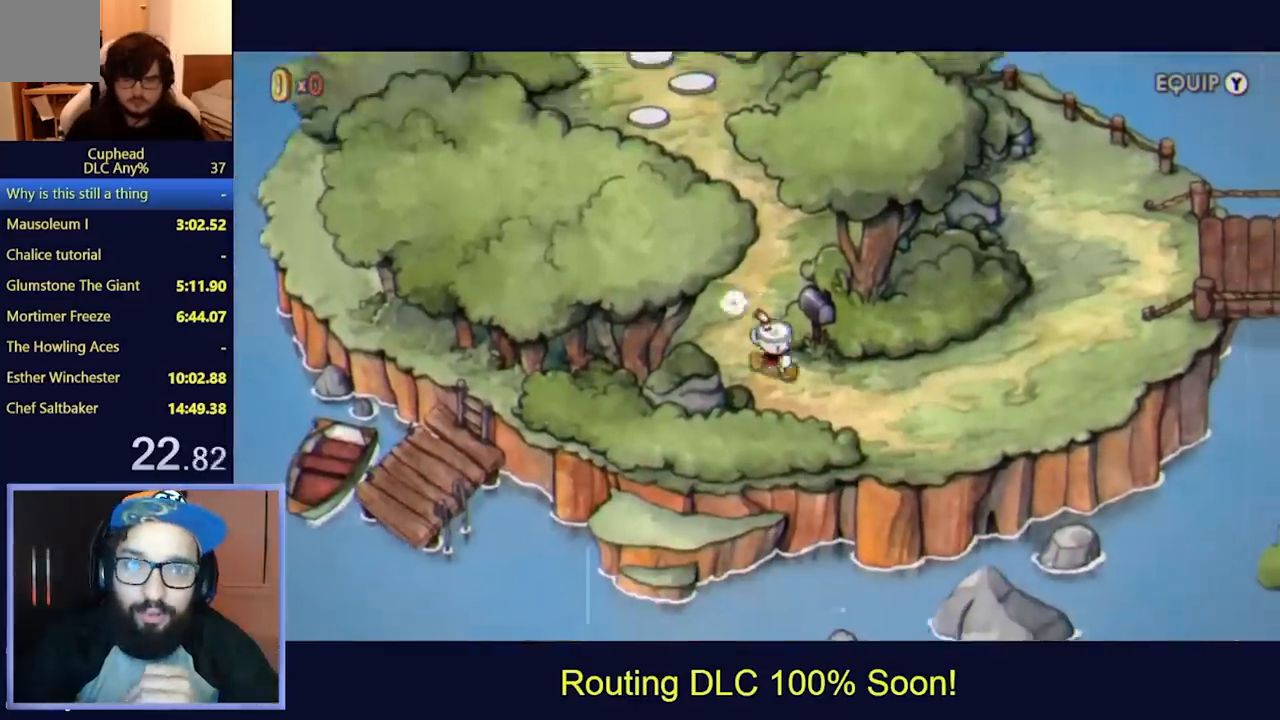
{"buttons": ["DPAD_RIGHT"], "left_stick": "center", "events": [[33, "DPAD_DOWN", "up"]]}
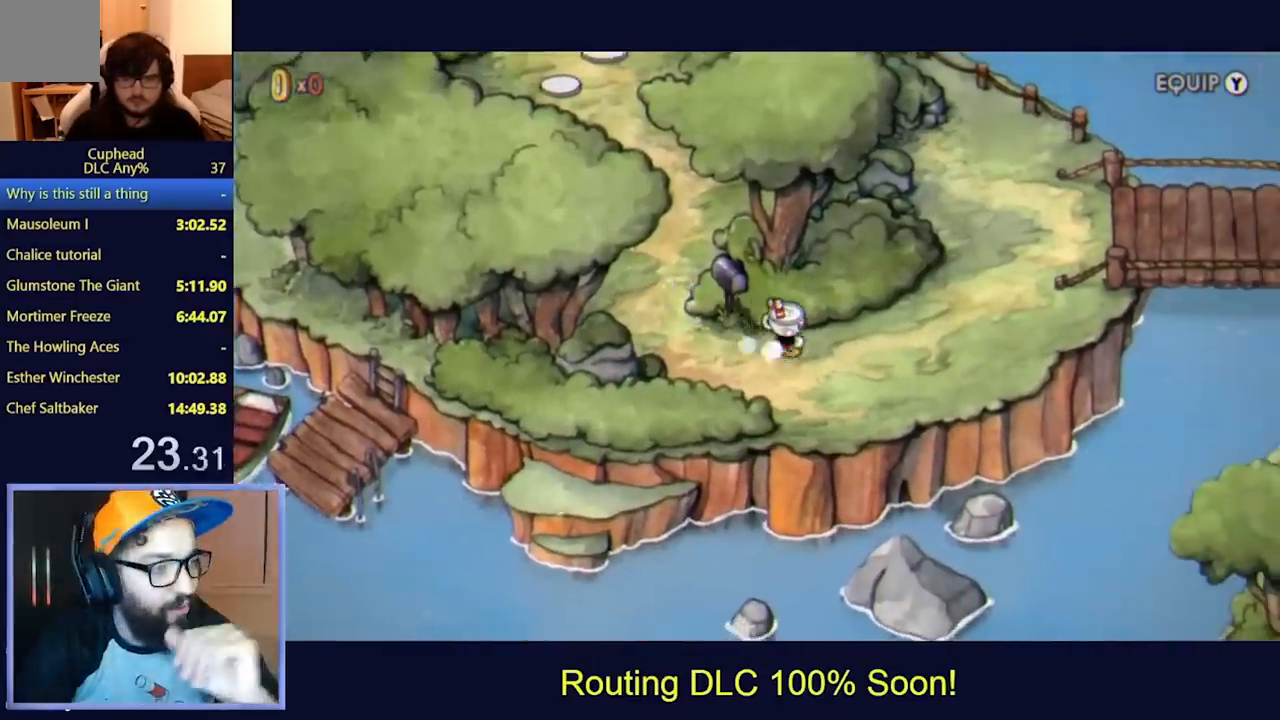
{"buttons": ["DPAD_RIGHT"], "left_stick": "center", "events": []}
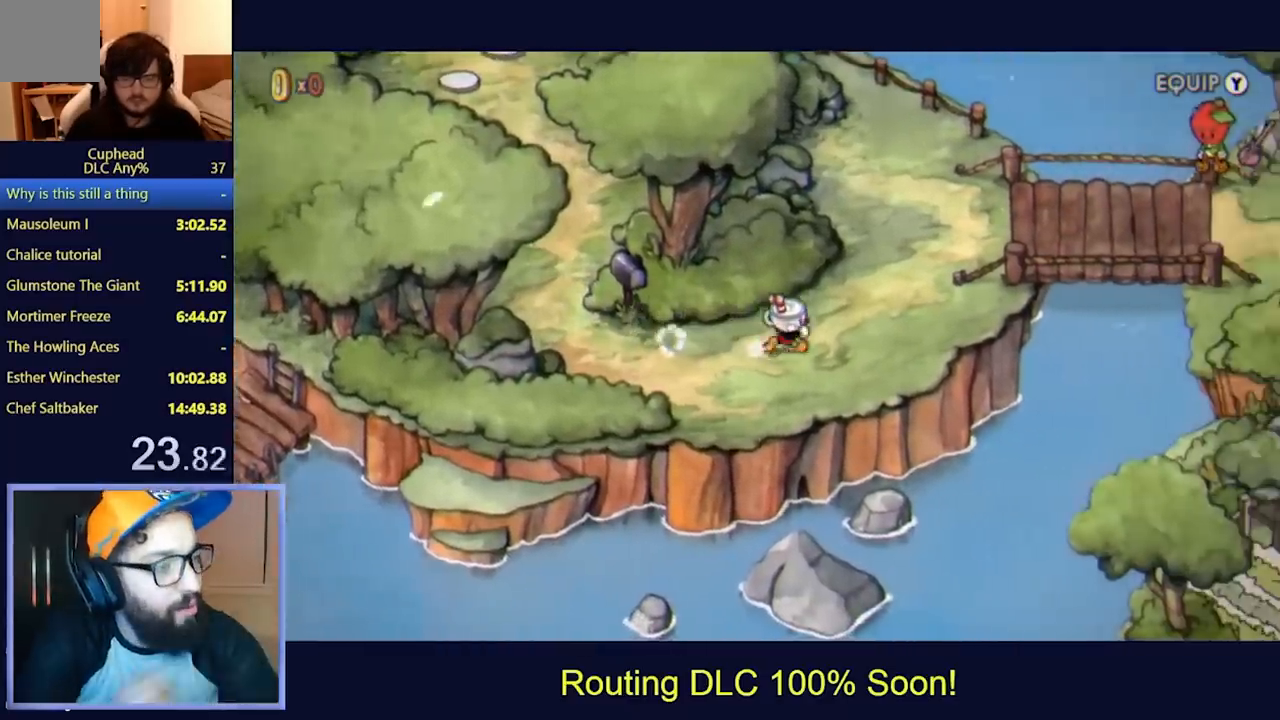
{"buttons": ["DPAD_UP", "DPAD_RIGHT"], "left_stick": "center", "events": [[100, "DPAD_UP", "down"]]}
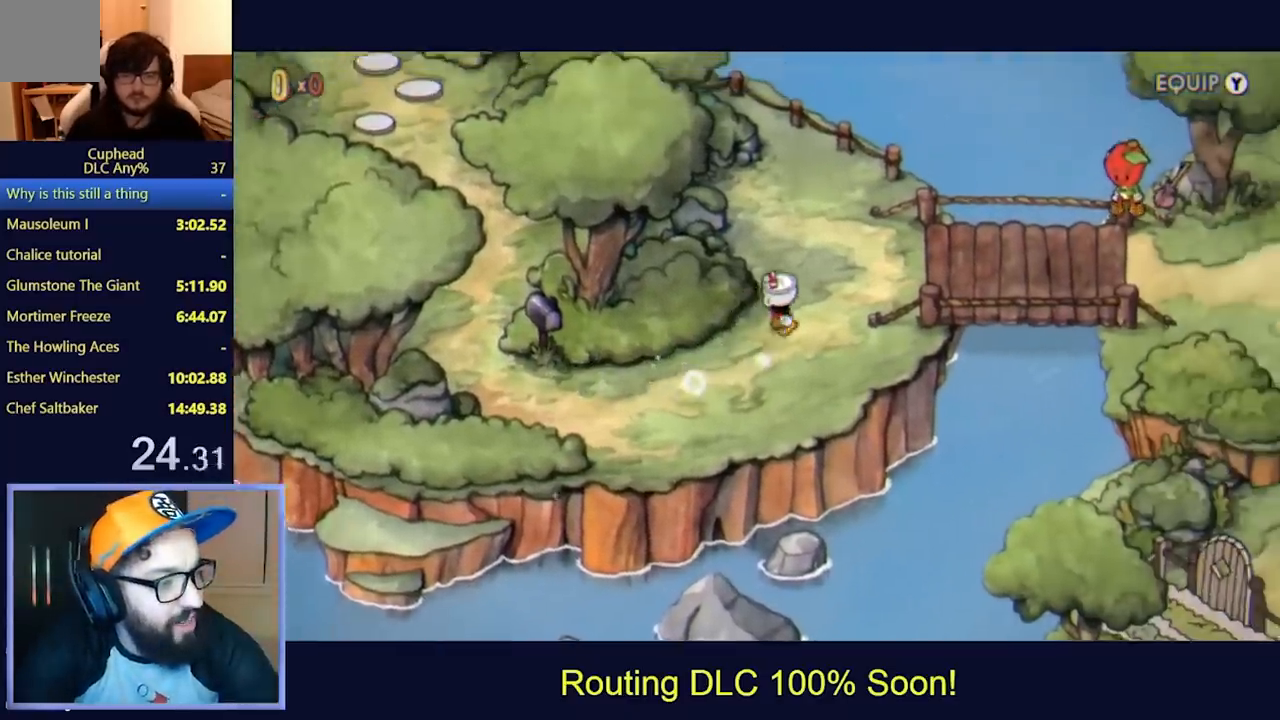
{"buttons": ["DPAD_UP", "DPAD_RIGHT"], "left_stick": "center", "events": []}
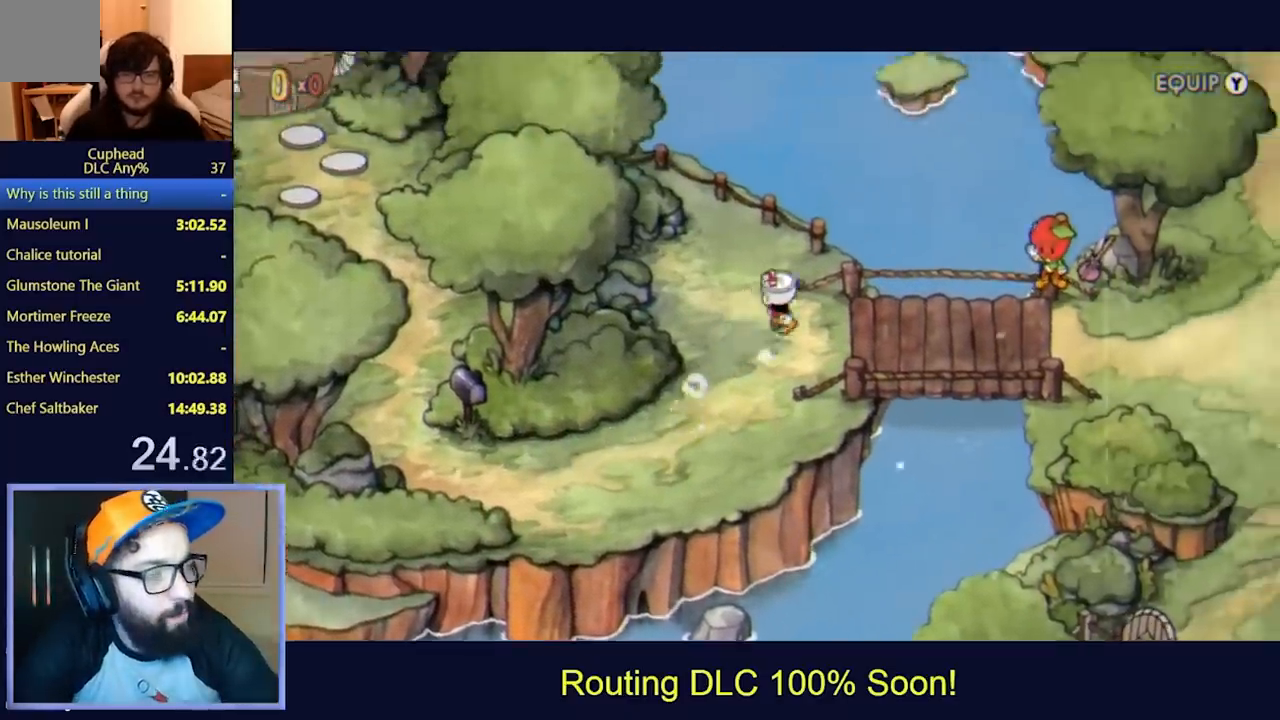
{"buttons": ["DPAD_RIGHT"], "left_stick": "center", "events": [[67, "DPAD_UP", "up"]]}
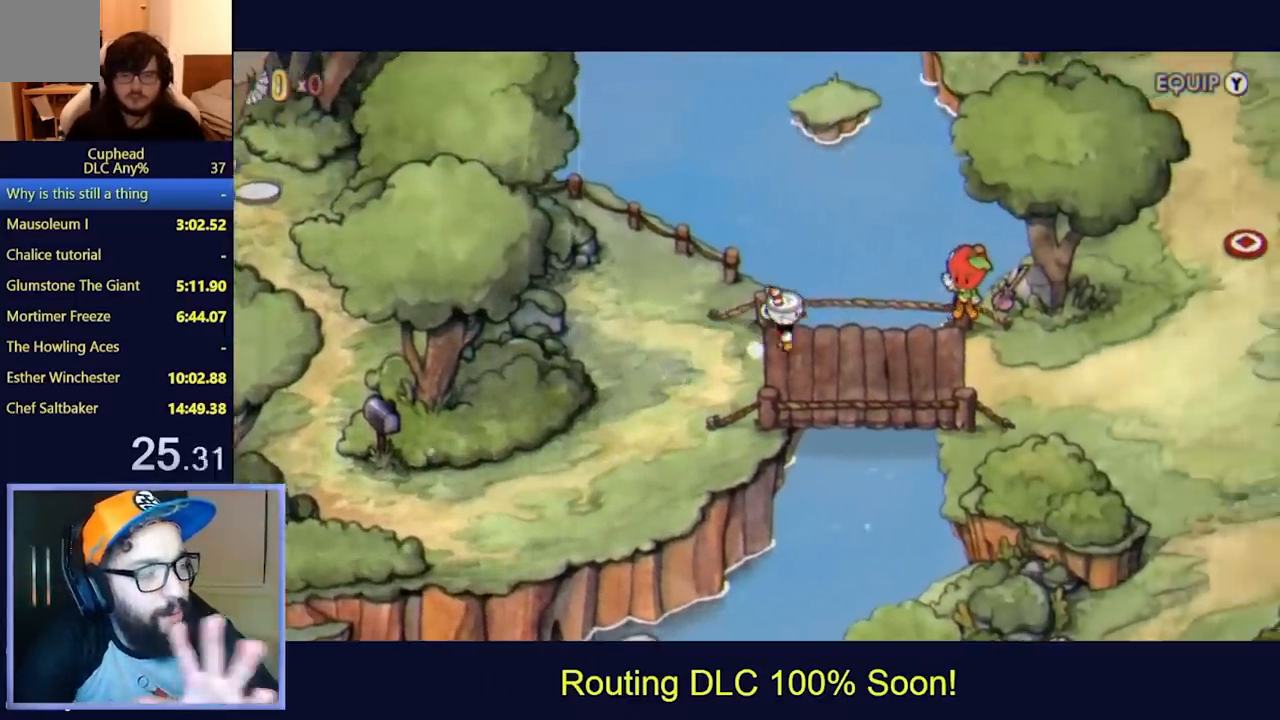
{"buttons": ["DPAD_RIGHT"], "left_stick": "center", "events": []}
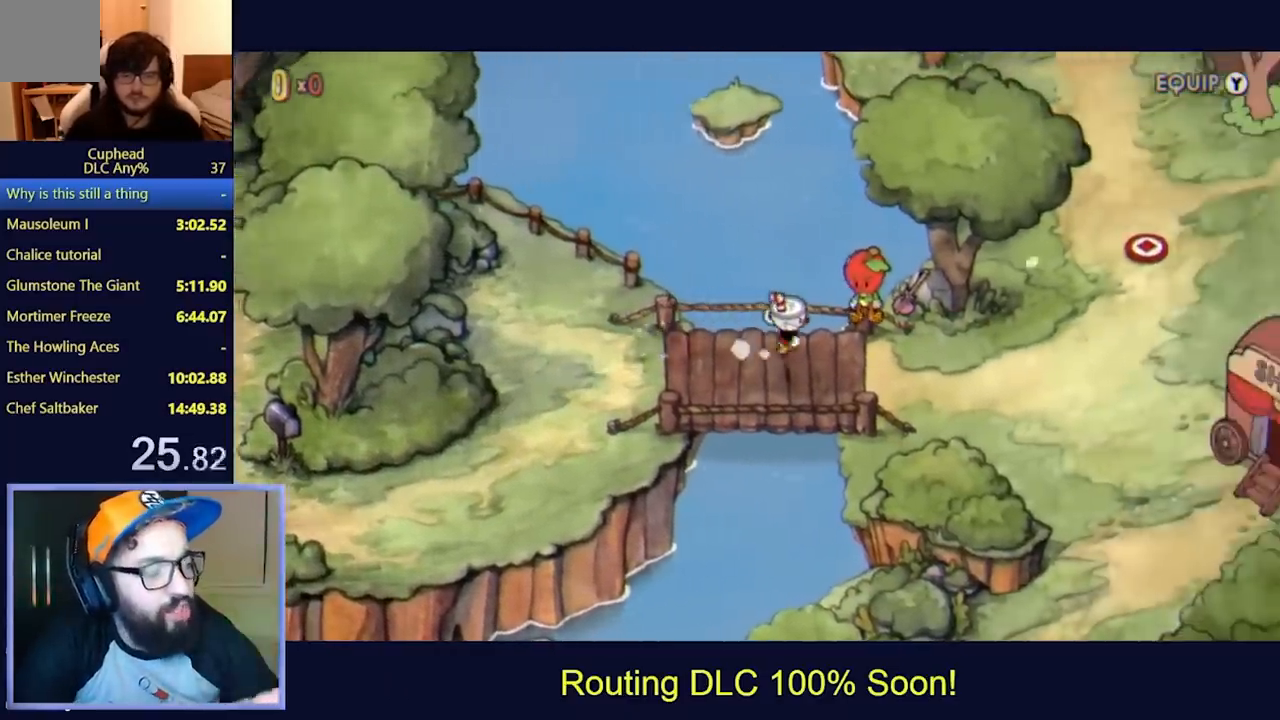
{"buttons": ["DPAD_RIGHT"], "left_stick": "center", "events": []}
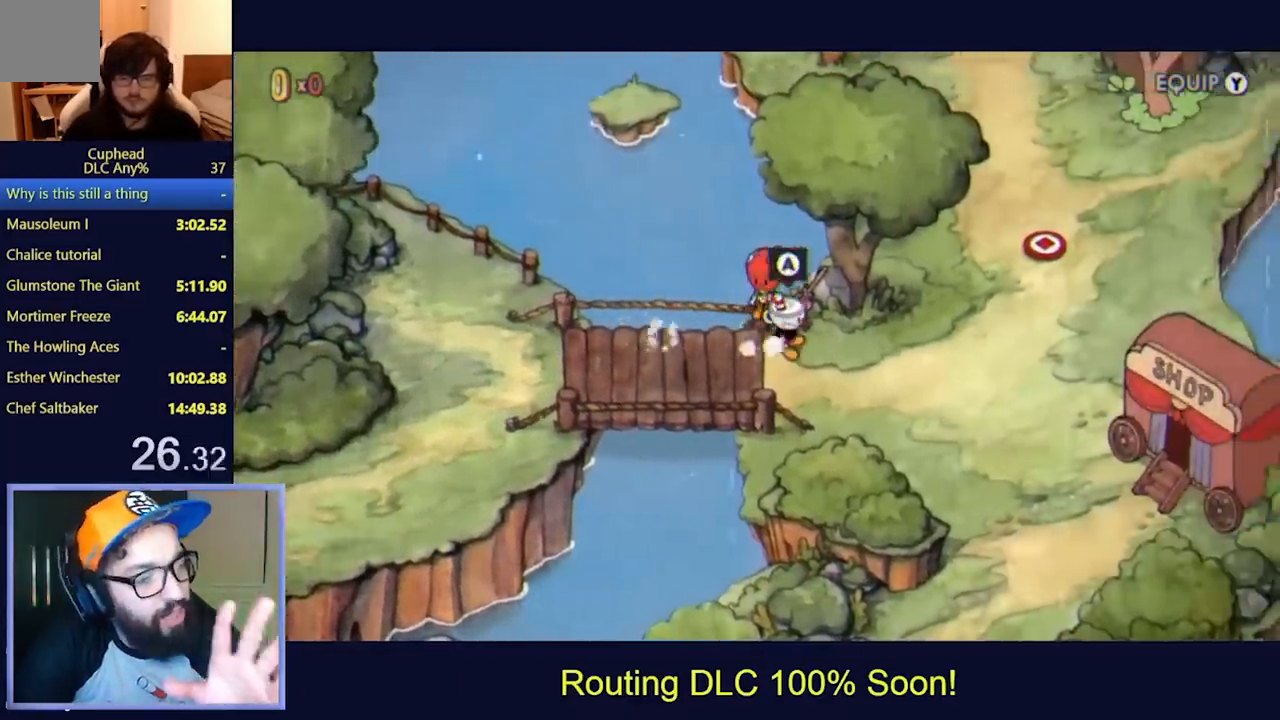
{"buttons": [], "left_stick": "center", "events": [[33, "A", "down"], [67, "A", "up"], [100, "A", "down"], [167, "A", "up"], [200, "DPAD_RIGHT", "up"], [233, "A", "down"], [300, "A", "up"], [333, "A", "down"], [400, "A", "up"], [433, "A", "down"], [500, "A", "up"]]}
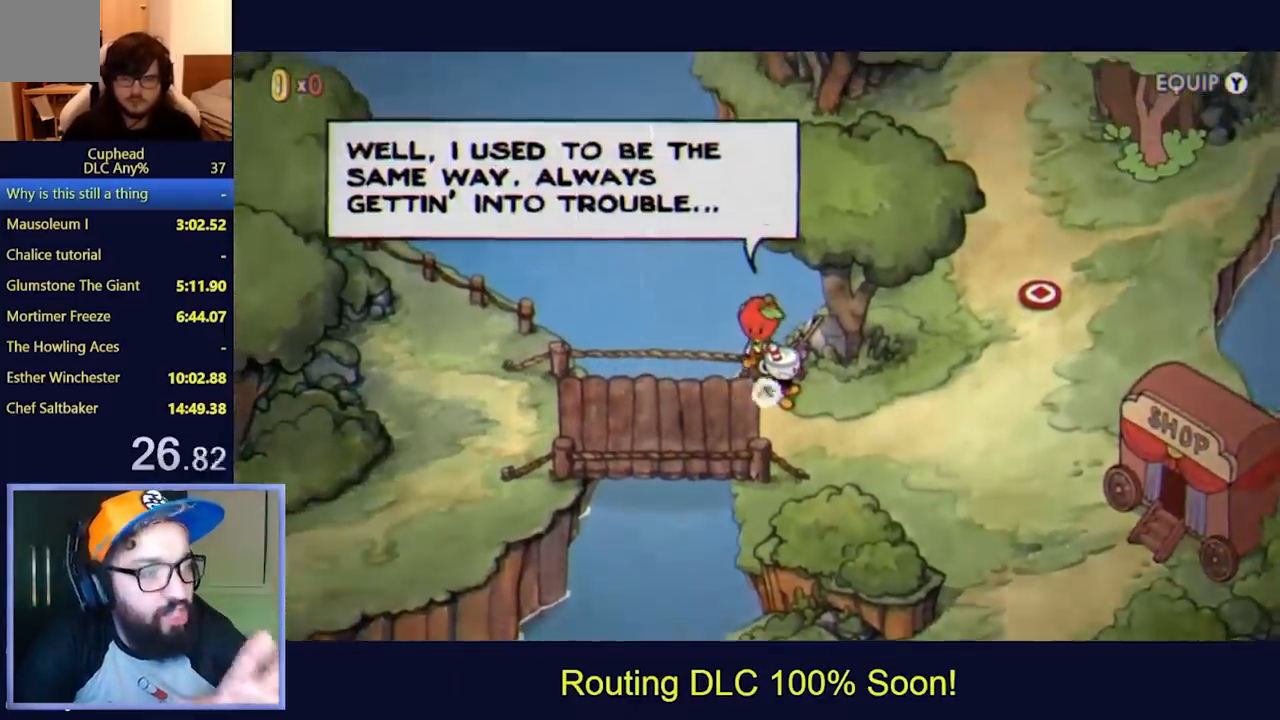
{"buttons": ["A"], "left_stick": "center", "events": [[67, "A", "down"], [100, "A", "up"], [267, "A", "down"], [333, "A", "up"], [367, "A", "down"], [433, "A", "up"], [500, "A", "down"]]}
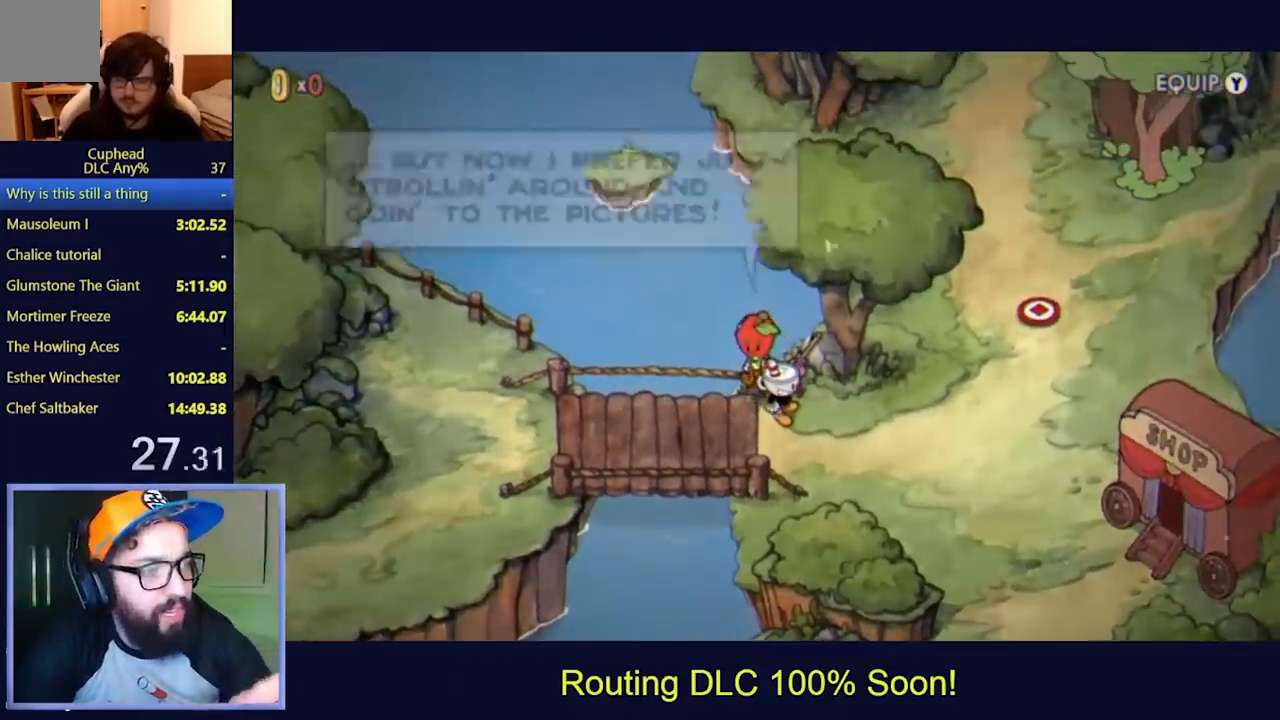
{"buttons": [], "left_stick": "center", "events": [[33, "A", "up"], [133, "A", "down"], [167, "A", "up"], [233, "A", "down"], [267, "A", "up"], [300, "A", "down"], [367, "A", "up"], [433, "A", "down"], [500, "A", "up"]]}
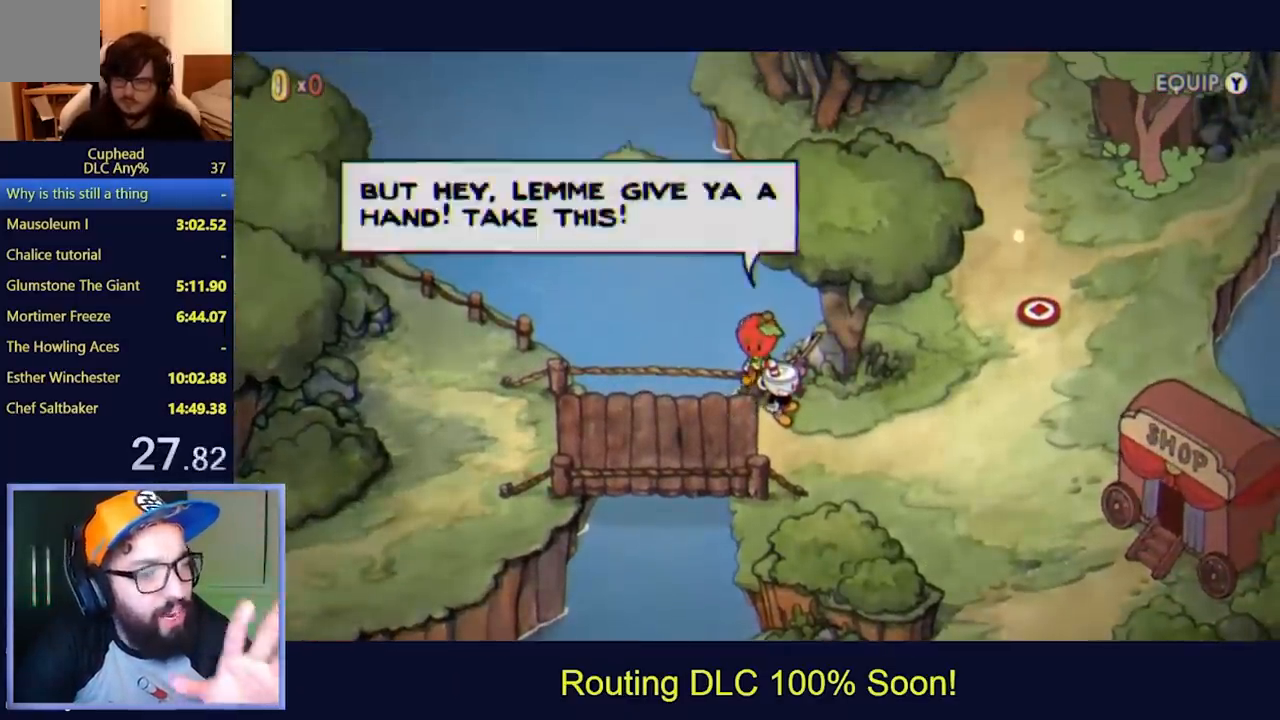
{"buttons": ["A"], "left_stick": "center", "events": [[67, "A", "down"], [100, "A", "up"], [133, "A", "down"], [200, "A", "up"], [267, "A", "down"], [333, "A", "up"], [400, "A", "down"], [433, "A", "up"], [500, "A", "down"]]}
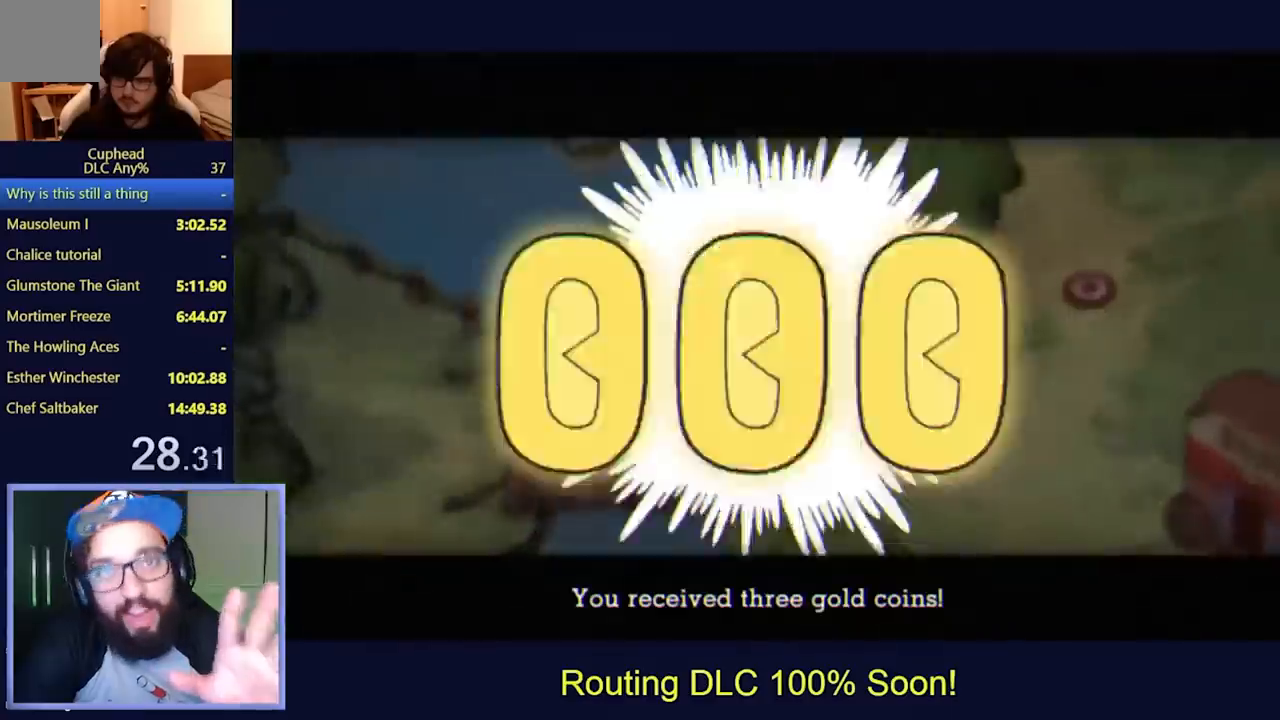
{"buttons": [], "left_stick": "center", "events": [[67, "A", "up"]]}
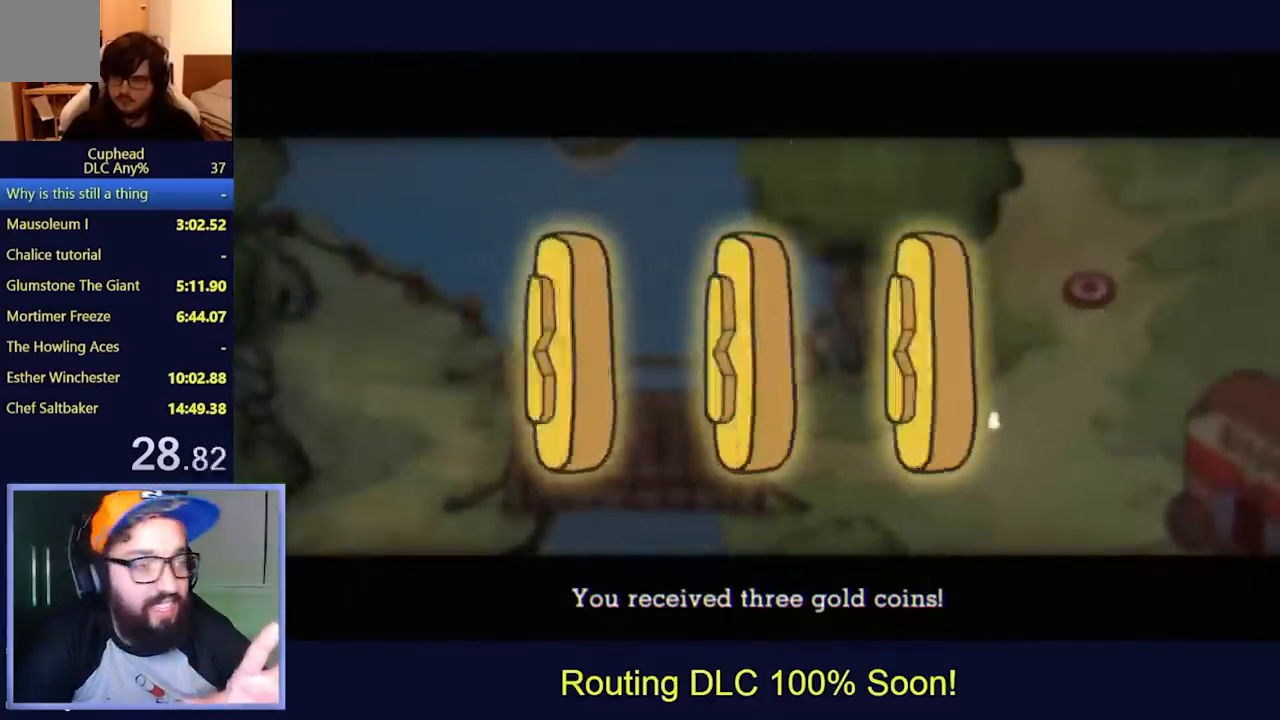
{"buttons": [], "left_stick": "center", "events": [[33, "A", "down"], [67, "A", "up"], [300, "A", "down"], [333, "A", "up"], [400, "A", "down"], [433, "A", "up"]]}
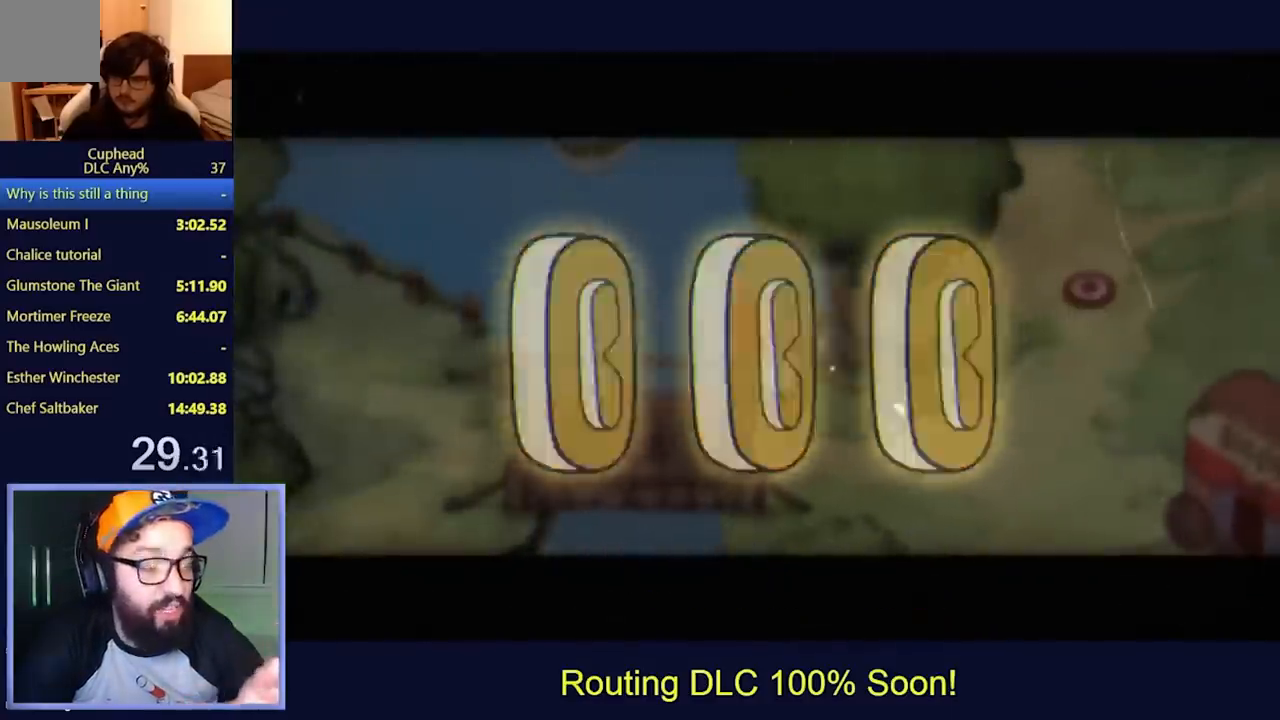
{"buttons": [], "left_stick": "center", "events": [[33, "A", "down"], [67, "A", "up"], [133, "A", "down"], [167, "A", "up"], [233, "A", "down"], [267, "A", "up"], [333, "A", "down"], [367, "A", "up"]]}
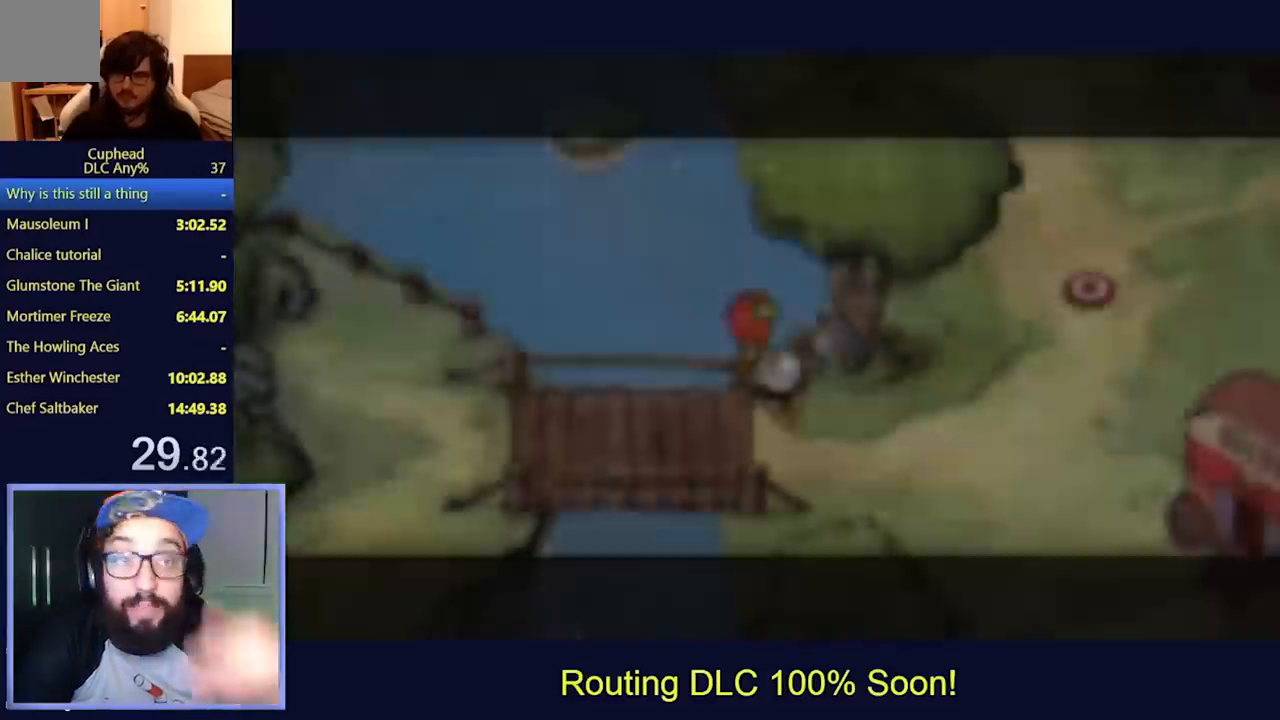
{"buttons": [], "left_stick": "center", "events": []}
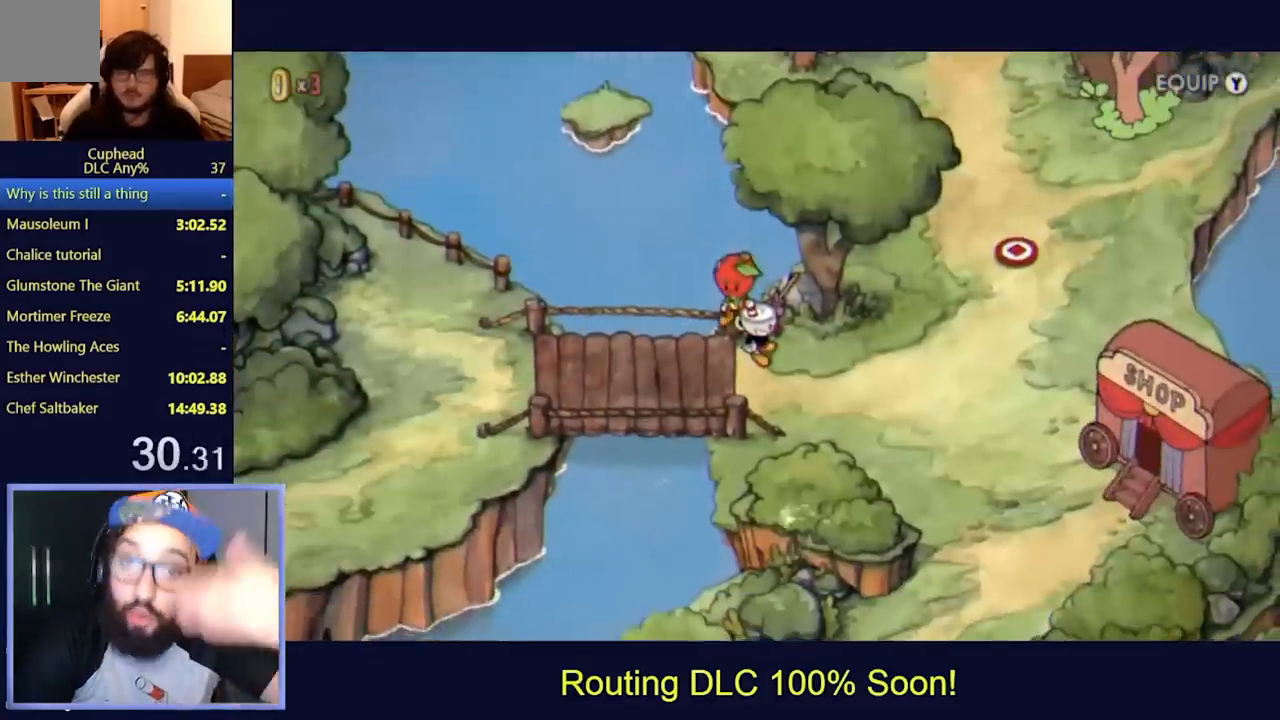
{"buttons": ["DPAD_RIGHT"], "left_stick": "center", "events": [[100, "DPAD_RIGHT", "down"]]}
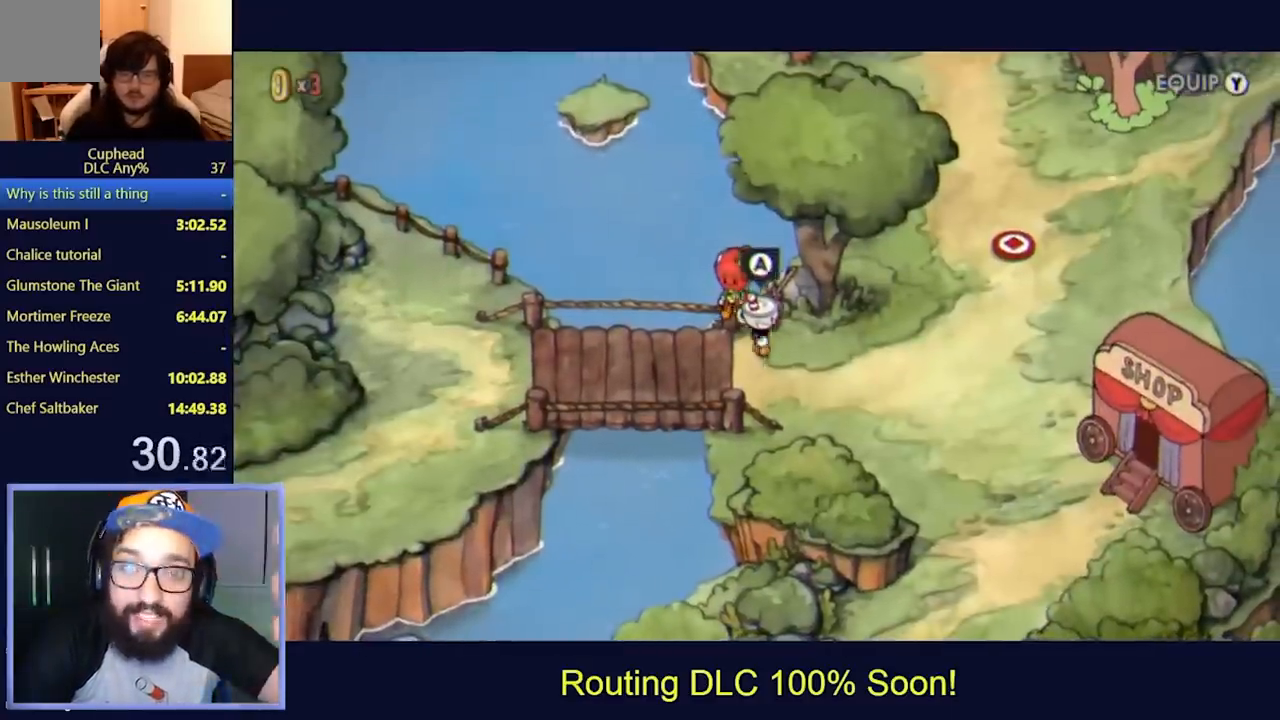
{"buttons": ["DPAD_RIGHT"], "left_stick": "center", "events": []}
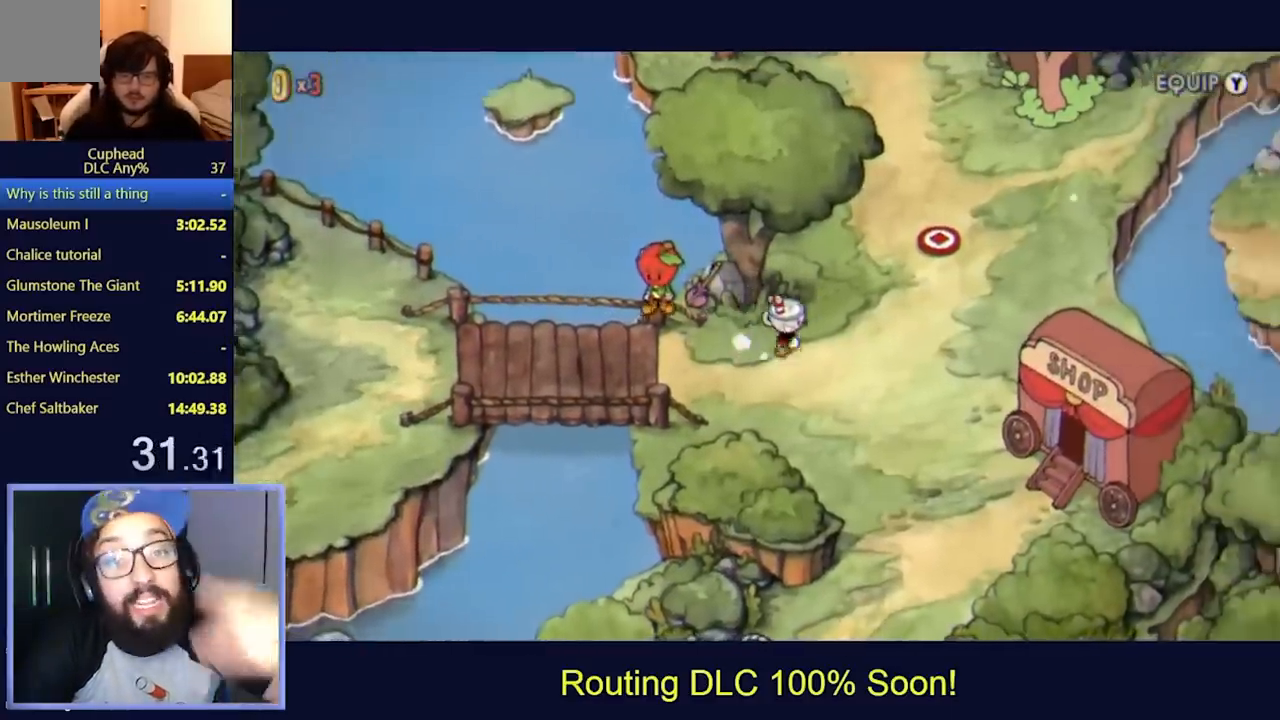
{"buttons": ["DPAD_UP", "DPAD_RIGHT"], "left_stick": "center", "events": [[200, "DPAD_UP", "down"]]}
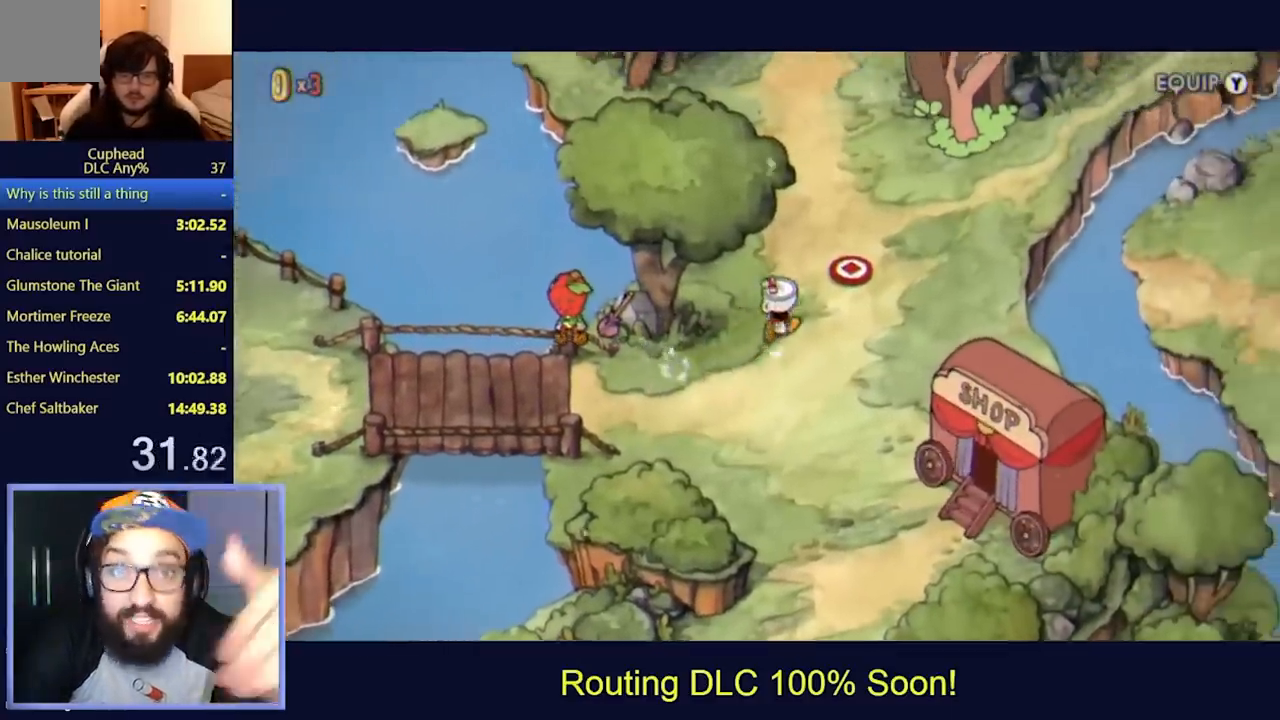
{"buttons": [], "left_stick": "center", "events": [[233, "DPAD_UP", "up"], [267, "A", "down"], [267, "DPAD_RIGHT", "up"], [367, "A", "up"]]}
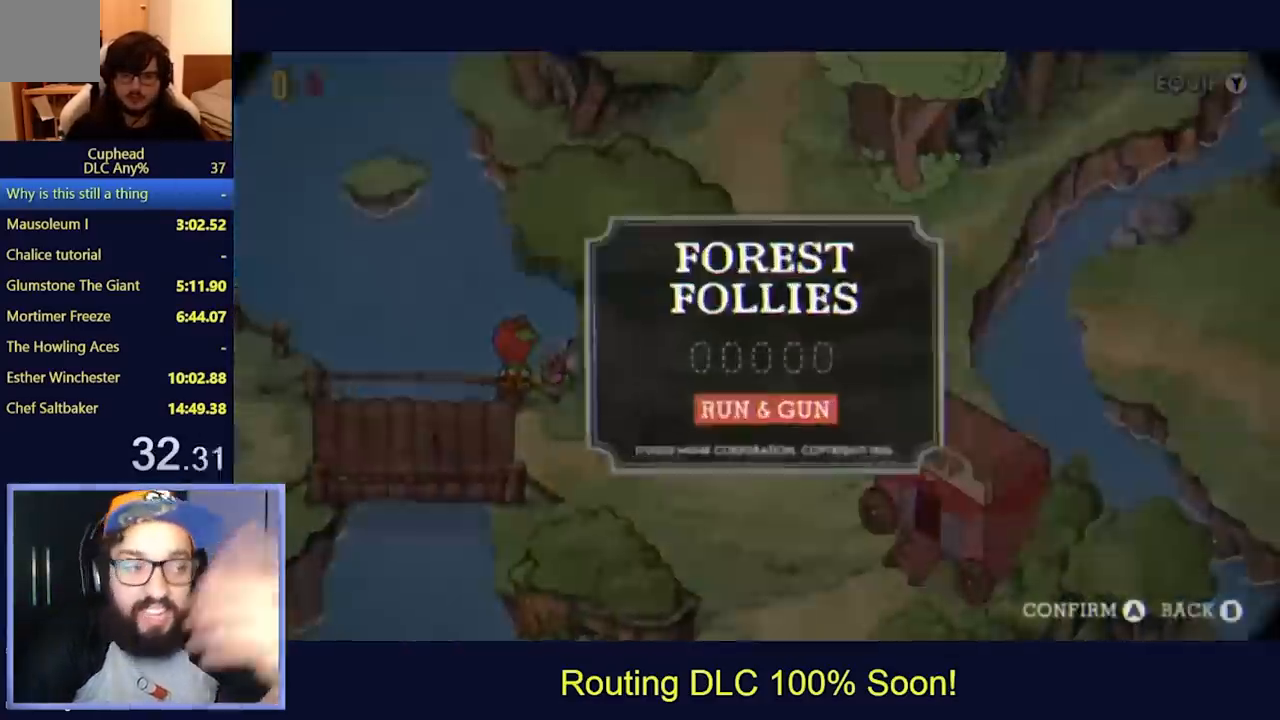
{"buttons": ["A", "B"], "left_stick": "center", "events": [[33, "A", "down"], [133, "A", "up"], [467, "A", "down"], [500, "B", "down"]]}
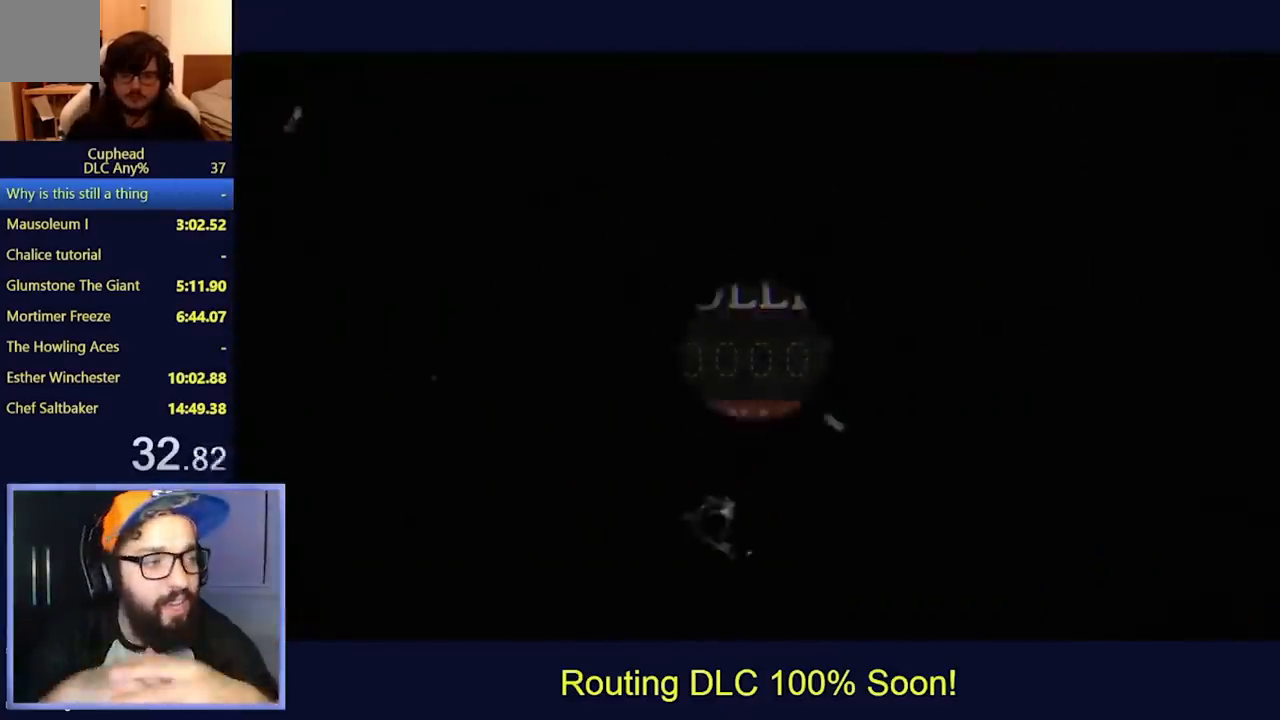
{"buttons": [], "left_stick": "center", "events": [[167, "A", "up"], [167, "B", "up"]]}